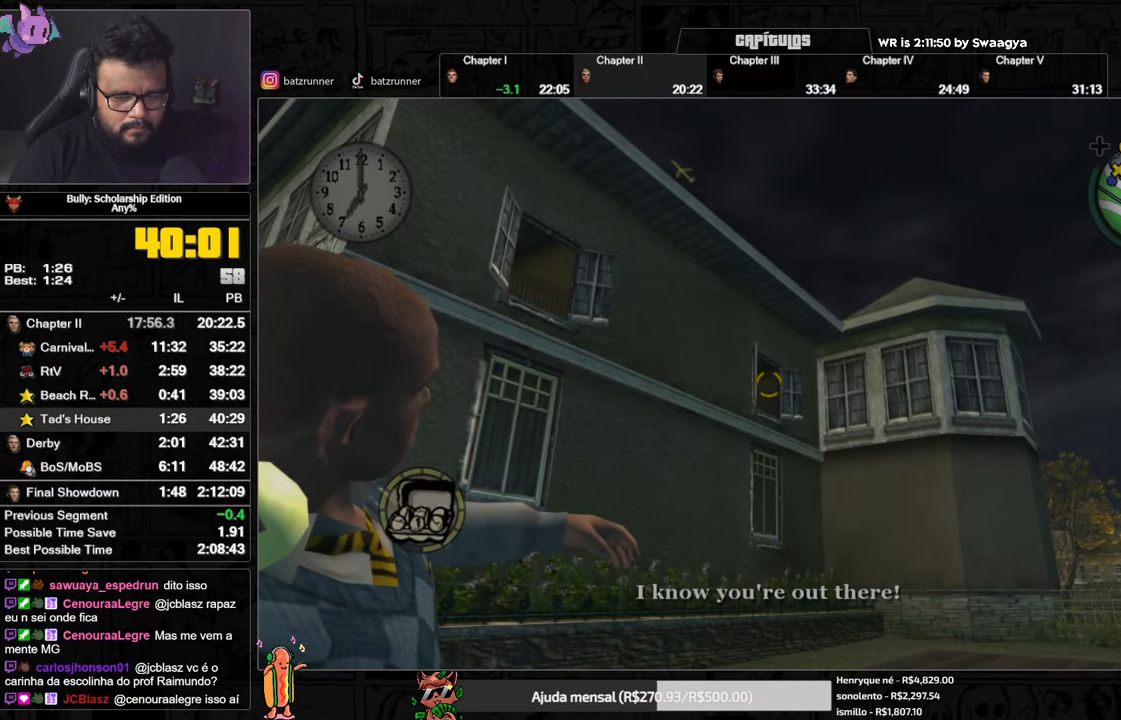
Gameplay with a controller (Xbox layout); each line is a JSON object with the inputs held at the frame after it. "button_events" lists button changes between this image and that frame as [ms after this image, input, new state], when the widget could be followed in between (sticks are given only as held states).
{"buttons": [], "left_stick": "up", "right_stick": "center", "button_events": [[467, "R2", "up"]]}
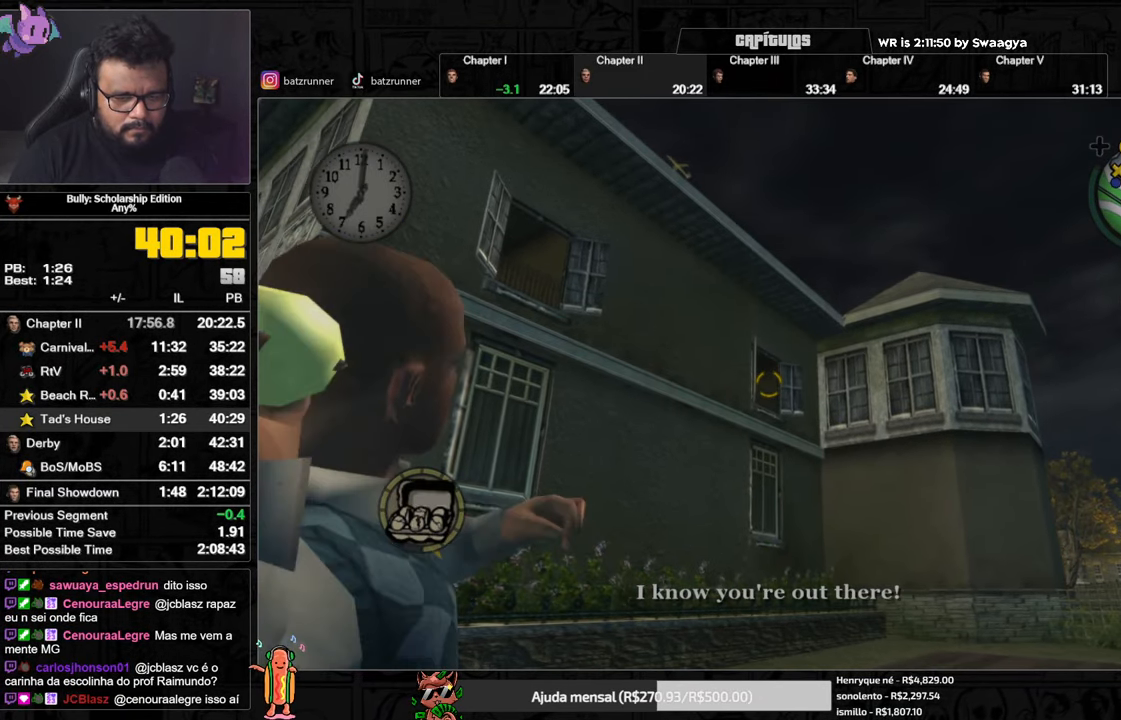
{"buttons": [], "left_stick": "down-left", "right_stick": "up-left", "button_events": []}
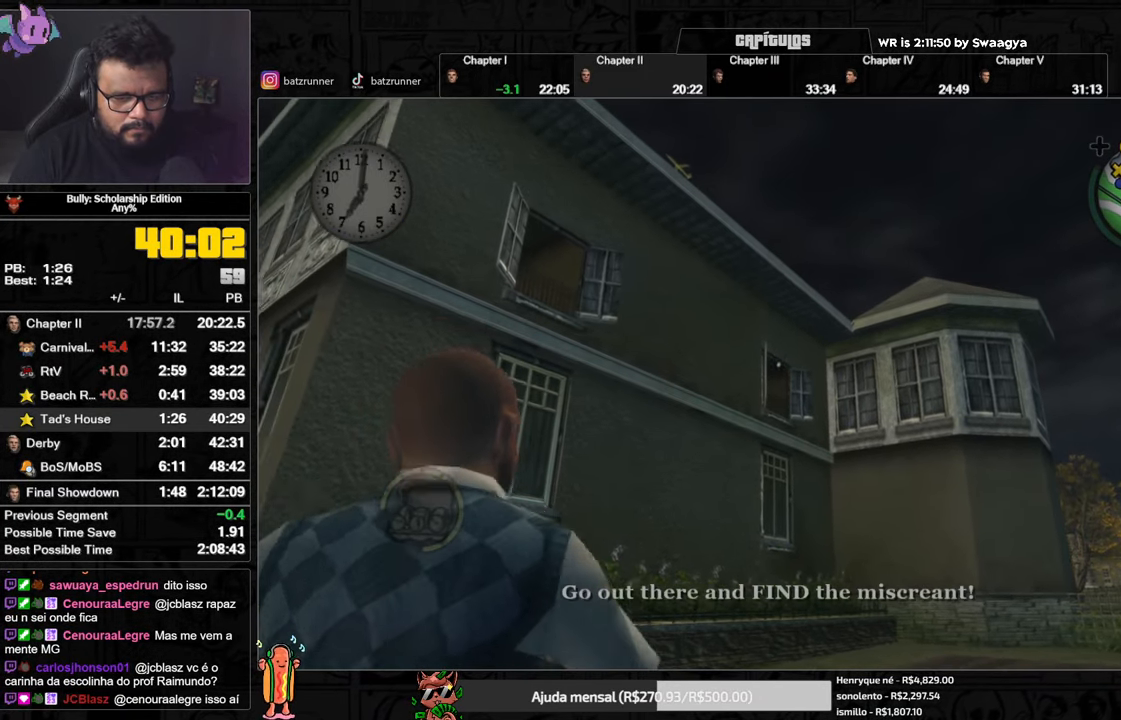
{"buttons": ["R2"], "left_stick": "left", "right_stick": "up-left", "button_events": [[234, "R2", "down"]]}
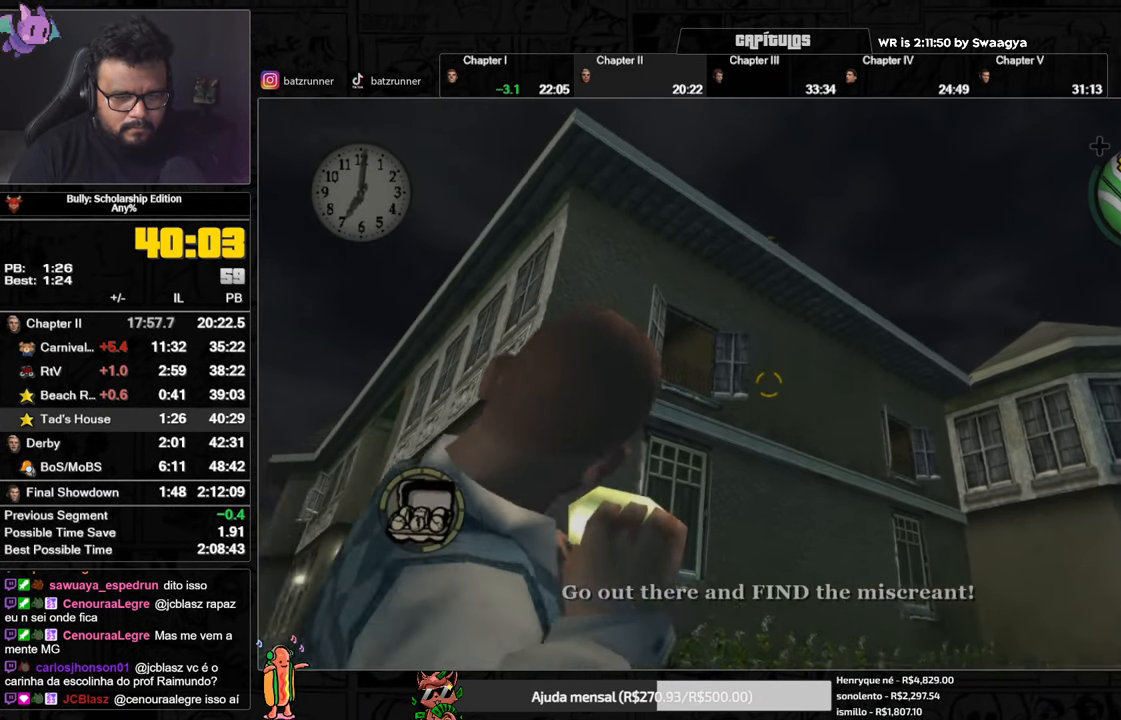
{"buttons": [], "left_stick": "up", "right_stick": "center", "button_events": [[250, "R2", "up"]]}
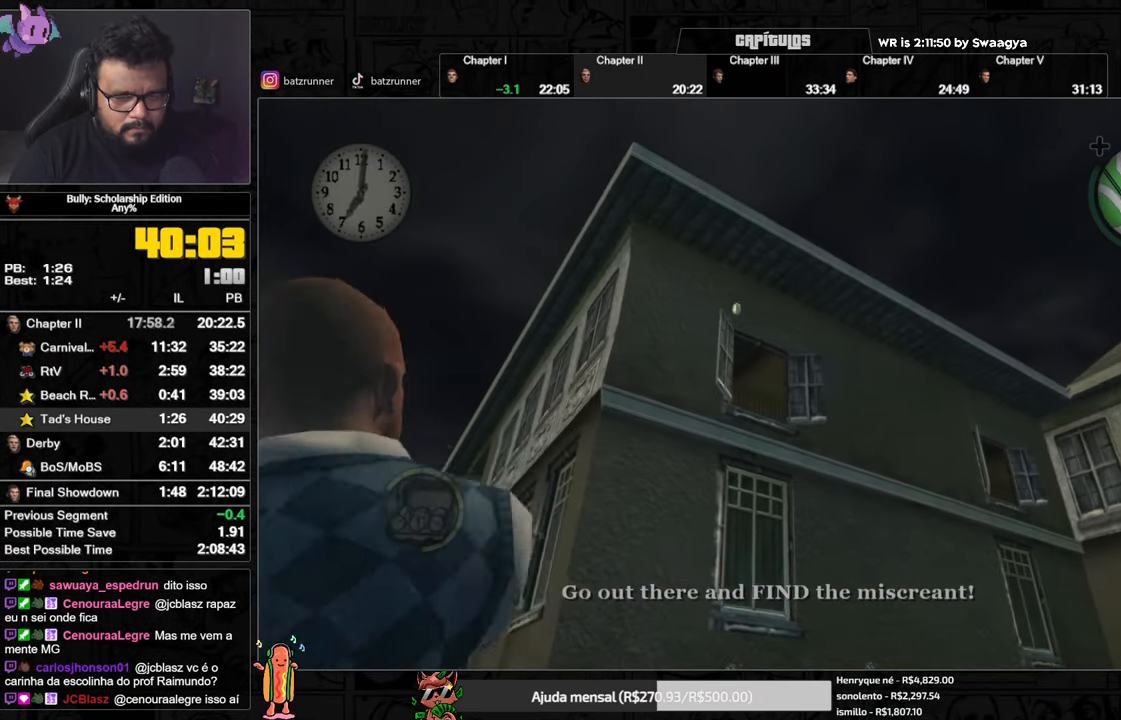
{"buttons": [], "left_stick": "left", "right_stick": "center", "button_events": [[84, "A", "down"], [334, "A", "up"], [401, "A", "down"], [468, "A", "up"]]}
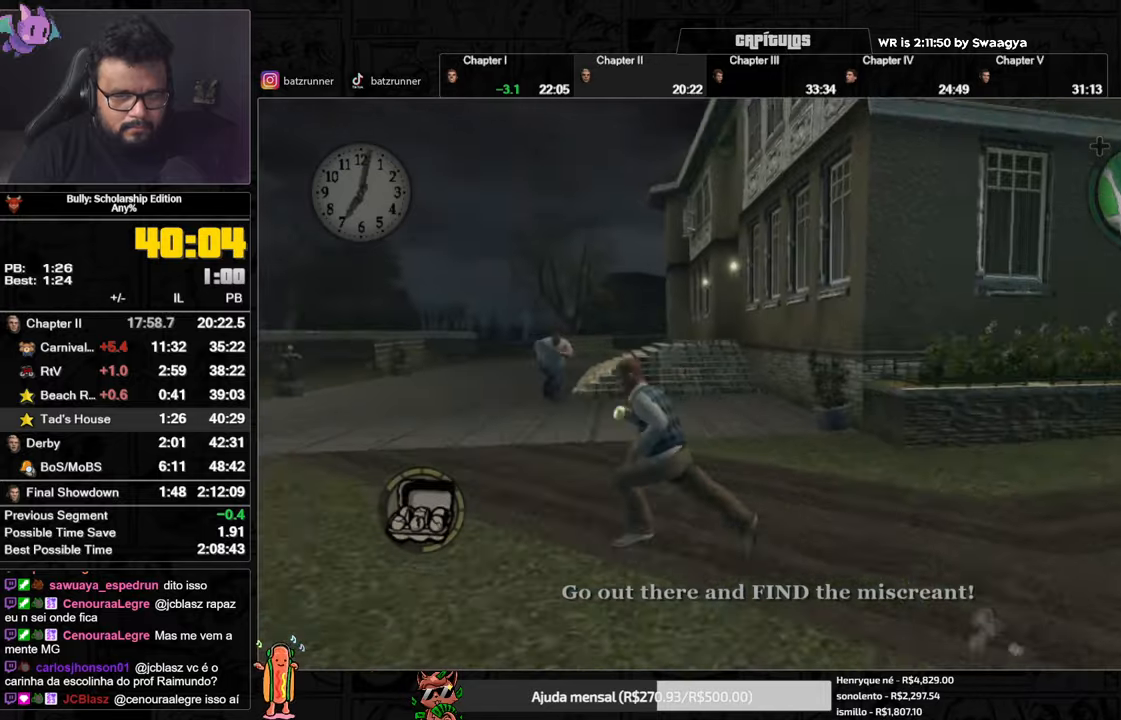
{"buttons": ["A"], "left_stick": "up", "right_stick": "center", "button_events": [[50, "A", "down"], [100, "A", "up"], [150, "A", "down"], [200, "A", "up"], [267, "A", "down"], [334, "A", "up"], [500, "A", "down"]]}
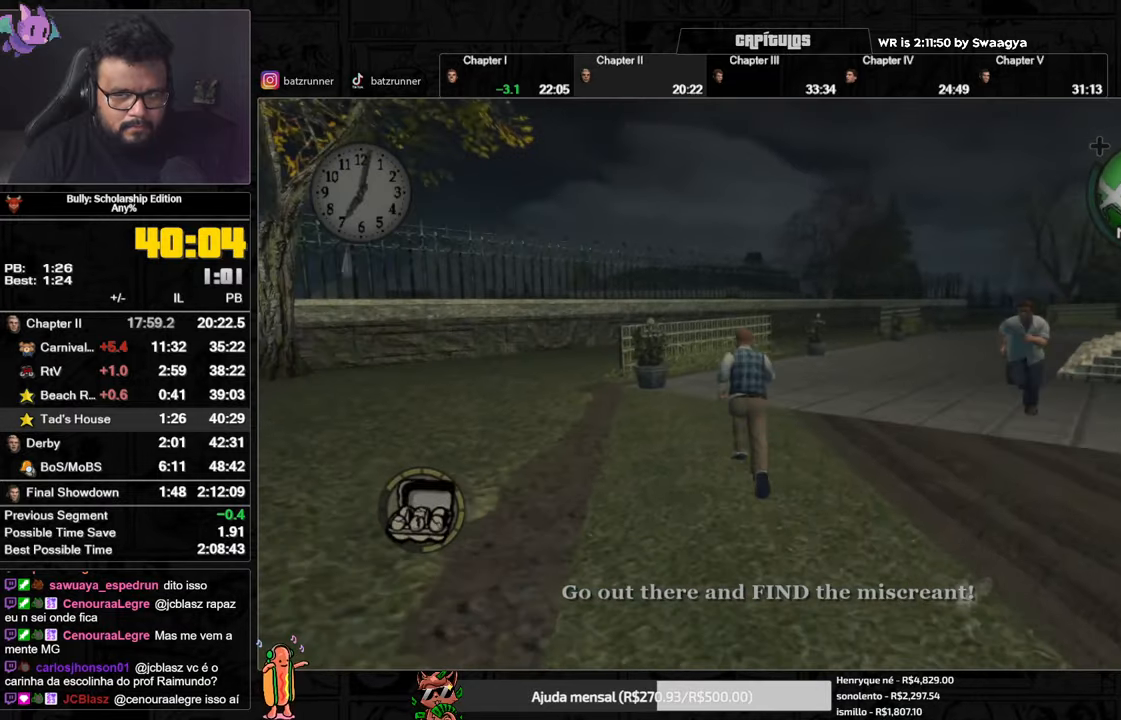
{"buttons": ["A"], "left_stick": "up", "right_stick": "center", "button_events": [[67, "A", "up"], [151, "A", "down"], [201, "A", "up"], [251, "A", "down"], [301, "A", "up"], [367, "A", "down"], [434, "A", "up"], [501, "A", "down"]]}
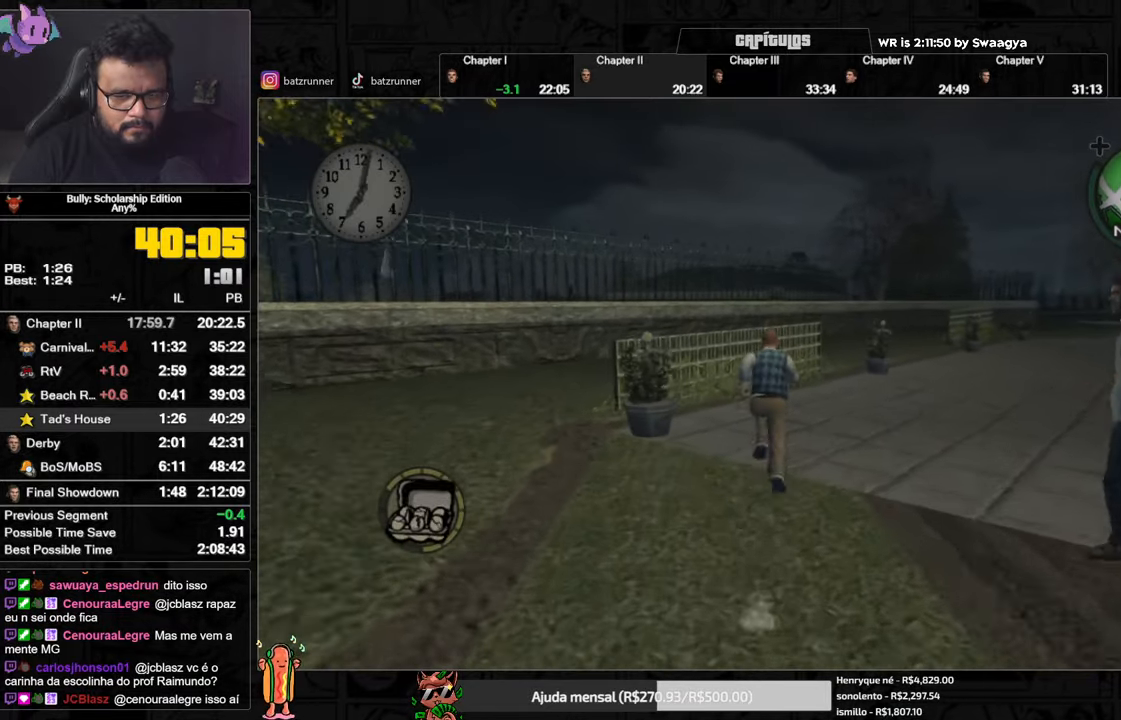
{"buttons": [], "left_stick": "center", "right_stick": "center", "button_events": [[83, "A", "up"], [284, "A", "down"], [350, "A", "up"]]}